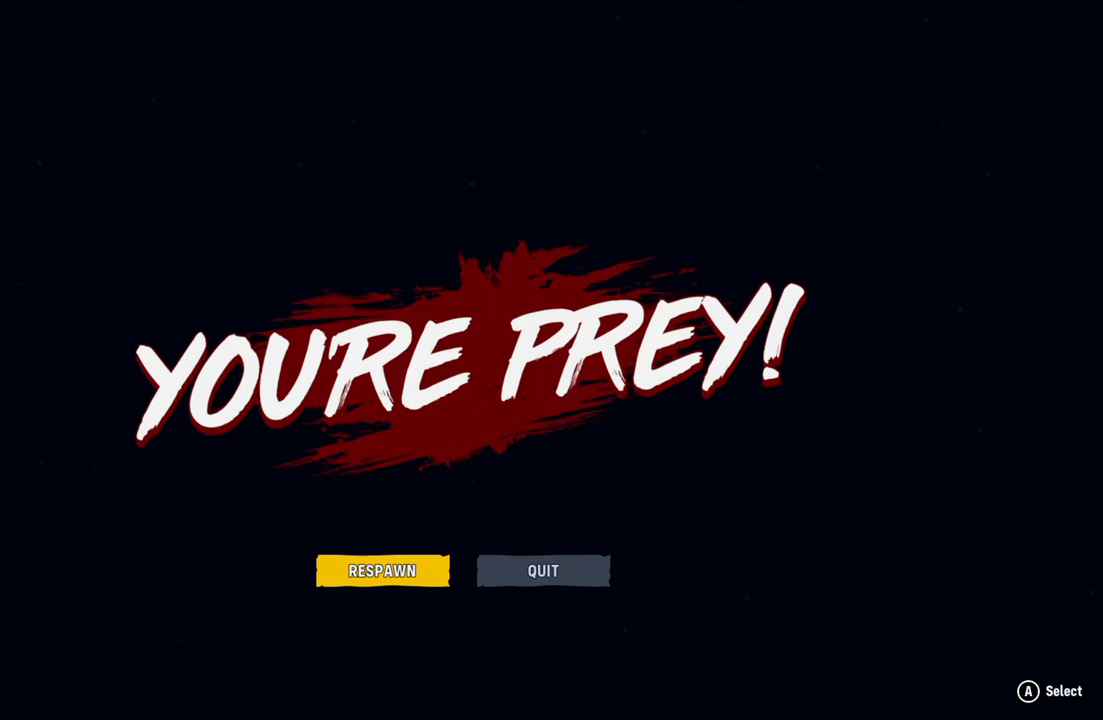
Gameplay with a controller (Xbox layout); each line is a JSON object with the inputs held at the frame after it. "events" lists button and stick changes between this image and that frame as [ms after this image, input, new state], when the widget could be followed in between.
{"buttons": ["L2"], "left_stick": "down-left", "right_stick": "center"}
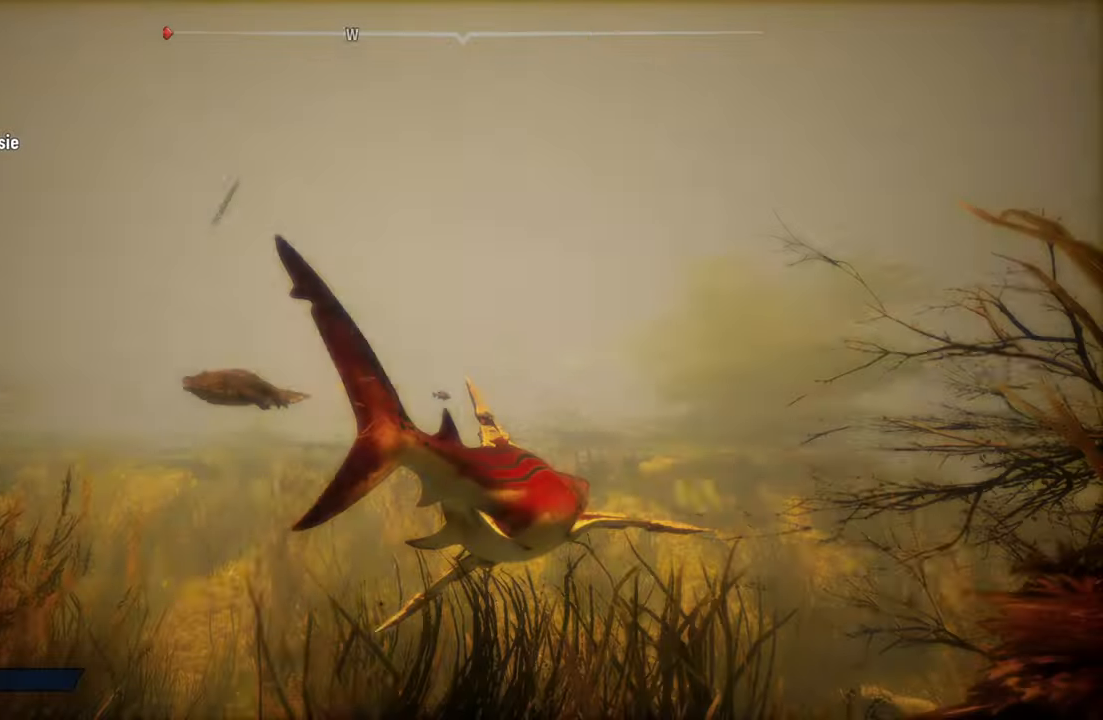
{"buttons": ["L2", "R2"], "left_stick": "up-left", "right_stick": "center", "events": [[240, "R2", "down"], [260, "left_stick", "up-left"], [400, "R2", "up"], [480, "R2", "down"]]}
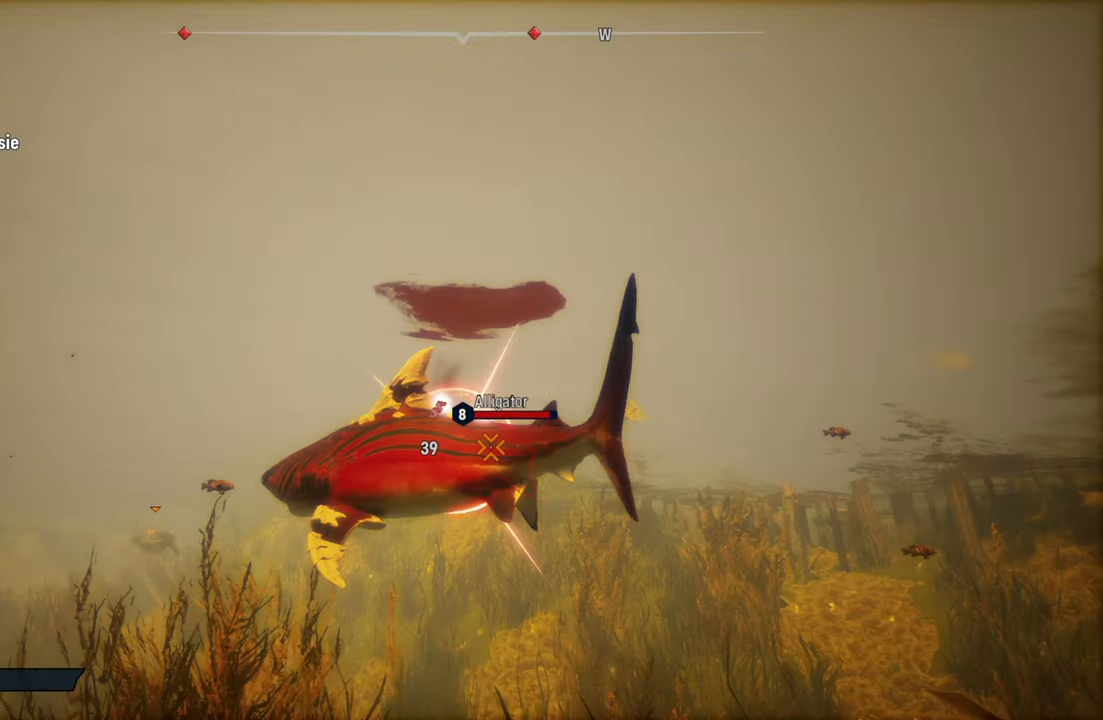
{"buttons": ["L2", "R2"], "left_stick": "right", "right_stick": "center", "events": [[140, "R2", "up"], [200, "left_stick", "right"], [220, "R2", "down"], [380, "R2", "up"], [440, "R2", "down"]]}
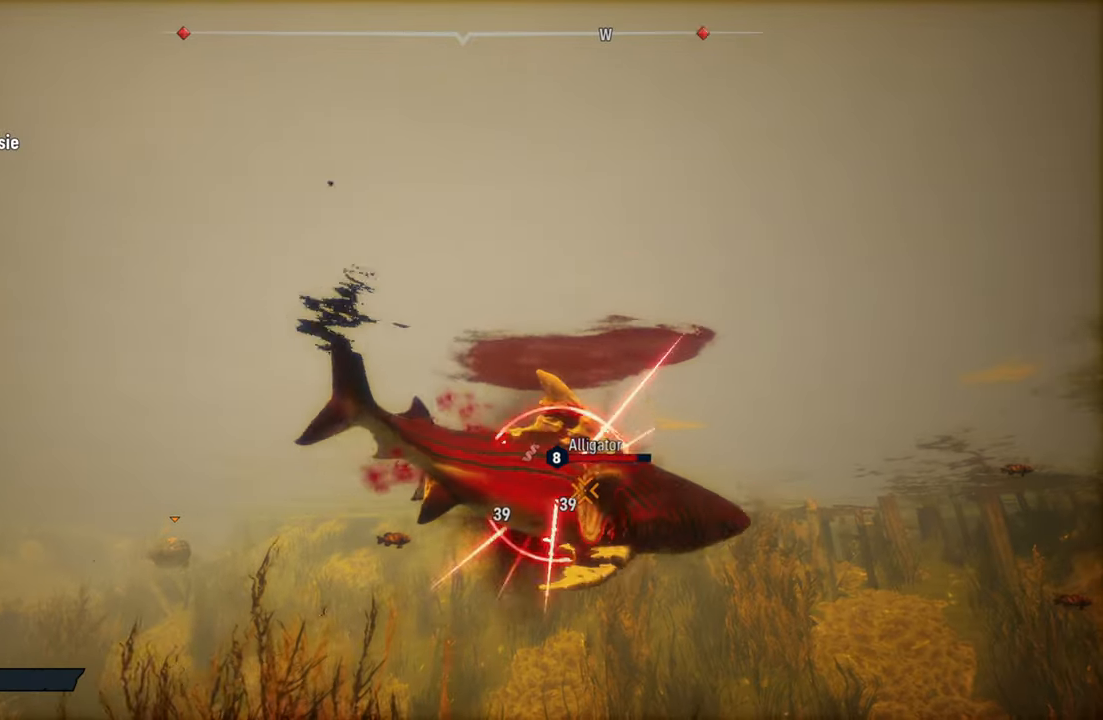
{"buttons": ["L2", "R2"], "left_stick": "down-left", "right_stick": "center", "events": [[80, "R2", "up"], [160, "R2", "down"], [180, "left_stick", "left"], [320, "R2", "up"], [400, "R2", "down"], [500, "left_stick", "down-left"]]}
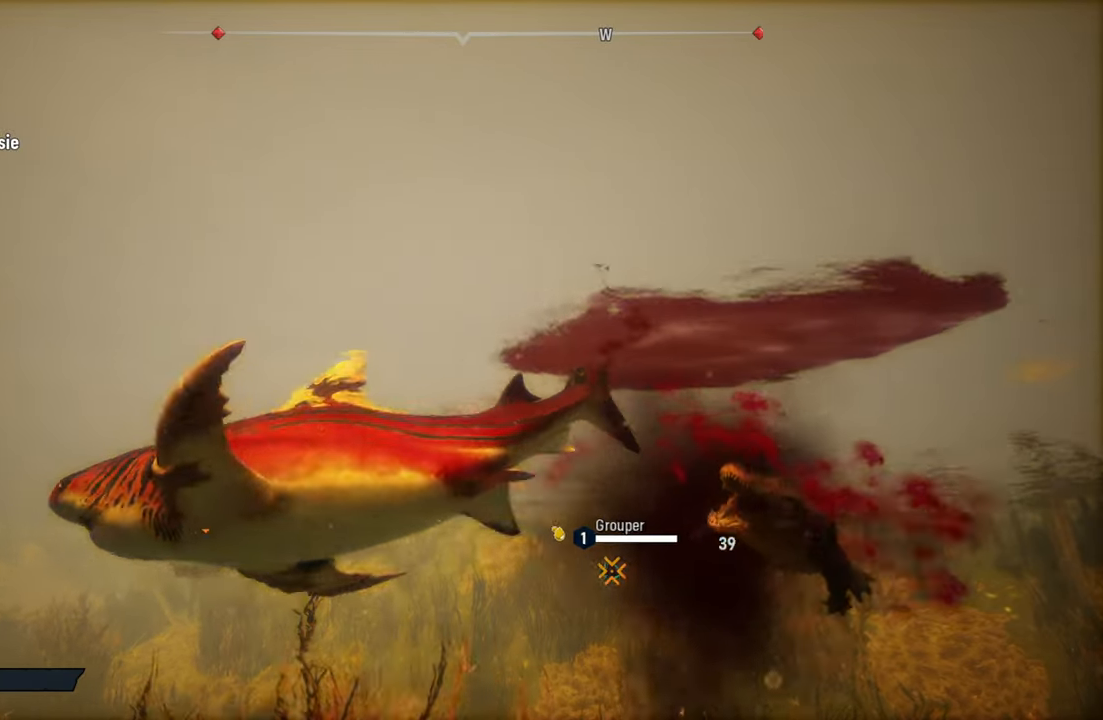
{"buttons": ["L2", "R3"], "left_stick": "right", "right_stick": "center", "events": [[20, "left_stick", "down-right"], [60, "R2", "up"], [200, "R2", "down"], [200, "left_stick", "right"], [280, "right_stick", "up-right"], [340, "R2", "up"], [340, "right_stick", "center"], [480, "R3", "down"]]}
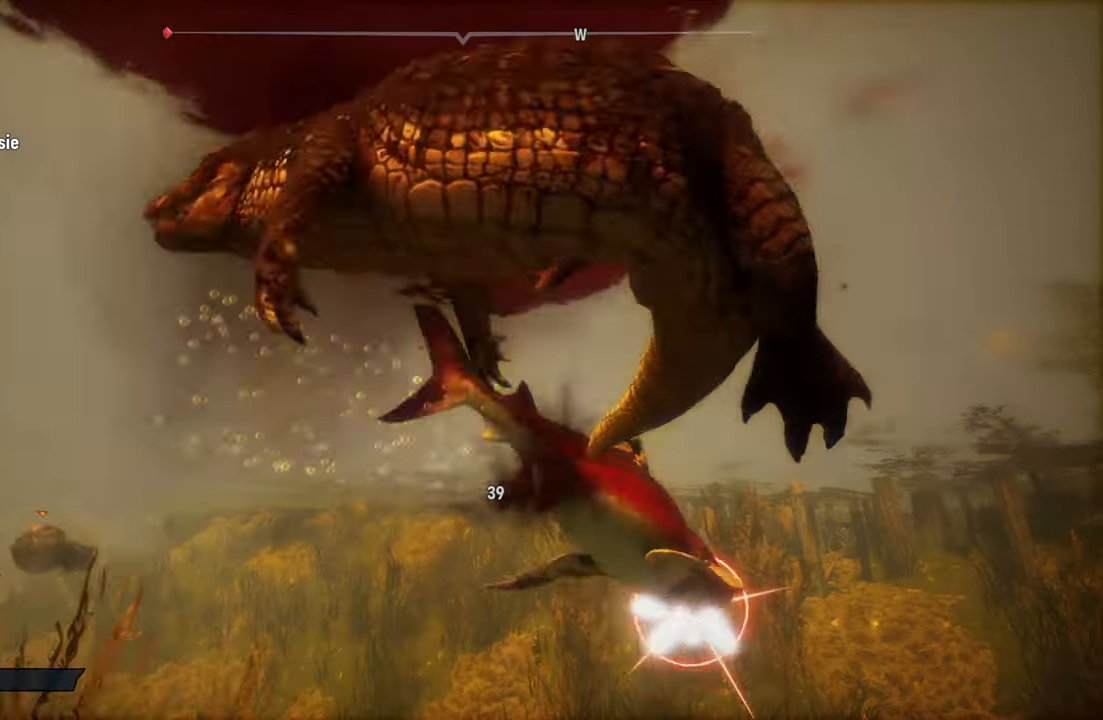
{"buttons": ["L2"], "left_stick": "left", "right_stick": "center", "events": [[80, "right_stick", "up-right"], [100, "R3", "up"], [140, "right_stick", "center"], [180, "left_stick", "left"], [300, "R2", "down"], [500, "R2", "up"]]}
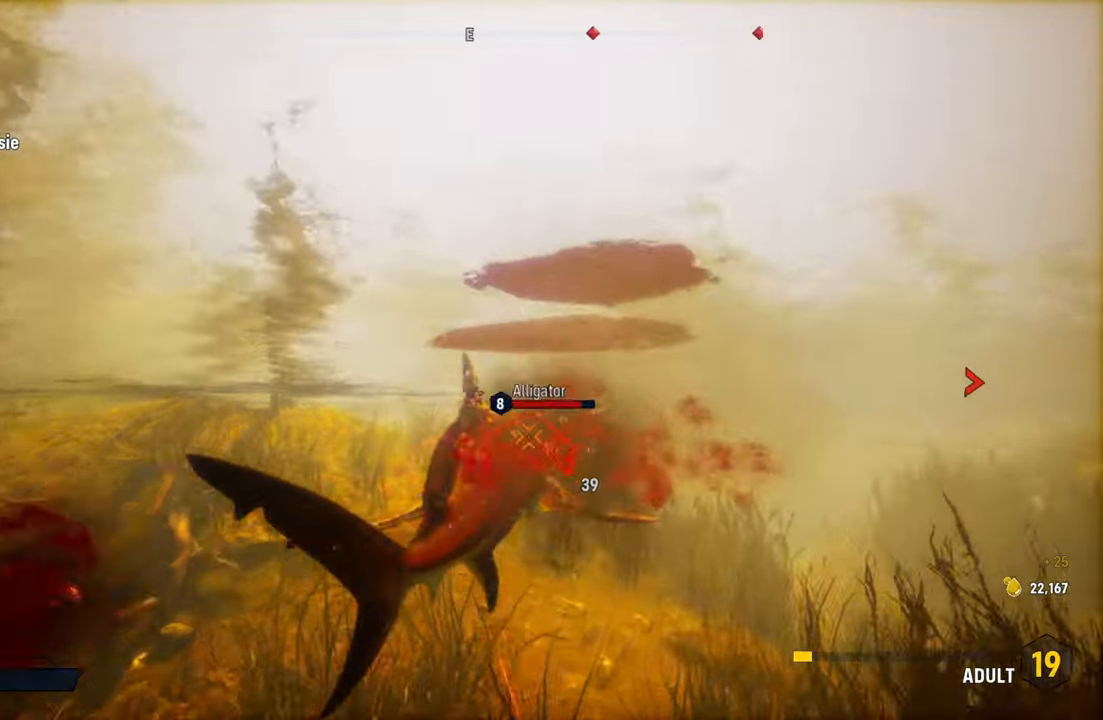
{"buttons": ["L2"], "left_stick": "down-right", "right_stick": "center", "events": [[60, "R2", "down"], [120, "left_stick", "up-right"], [220, "R2", "up"], [240, "left_stick", "right"], [300, "R2", "down"], [380, "left_stick", "down-right"], [440, "R2", "up"]]}
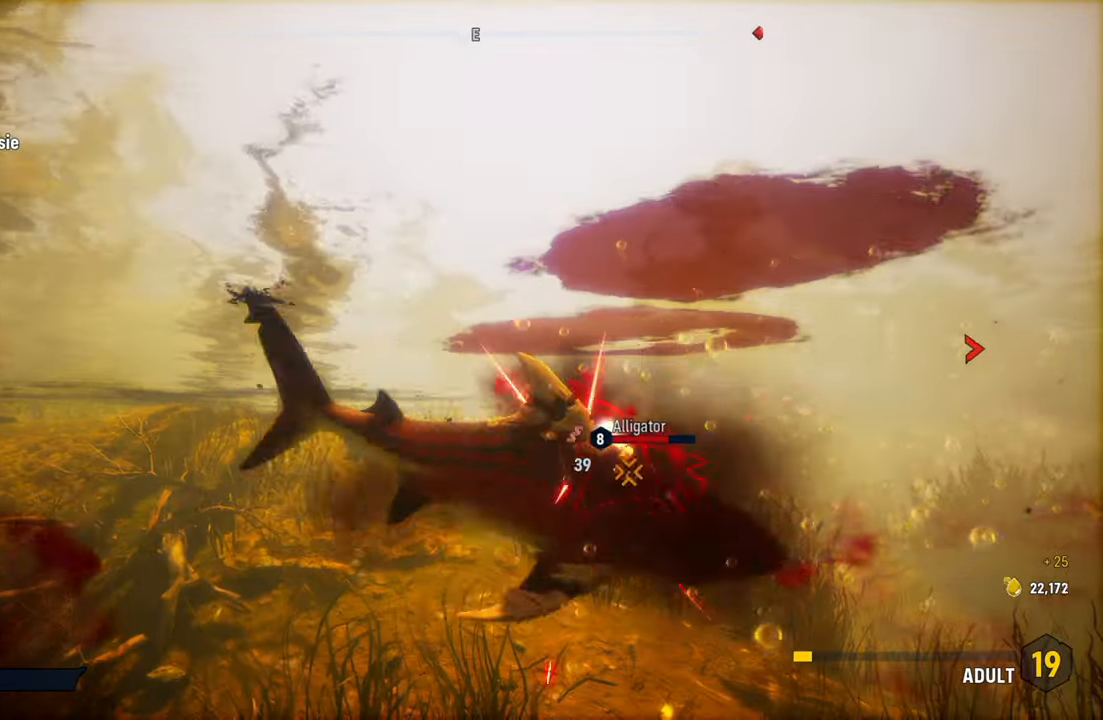
{"buttons": ["L2", "R3"], "left_stick": "left", "right_stick": "center", "events": [[20, "R2", "down"], [180, "R2", "up"], [260, "R2", "down"], [340, "left_stick", "up-left"], [420, "left_stick", "left"], [440, "R2", "up"], [460, "R3", "down"]]}
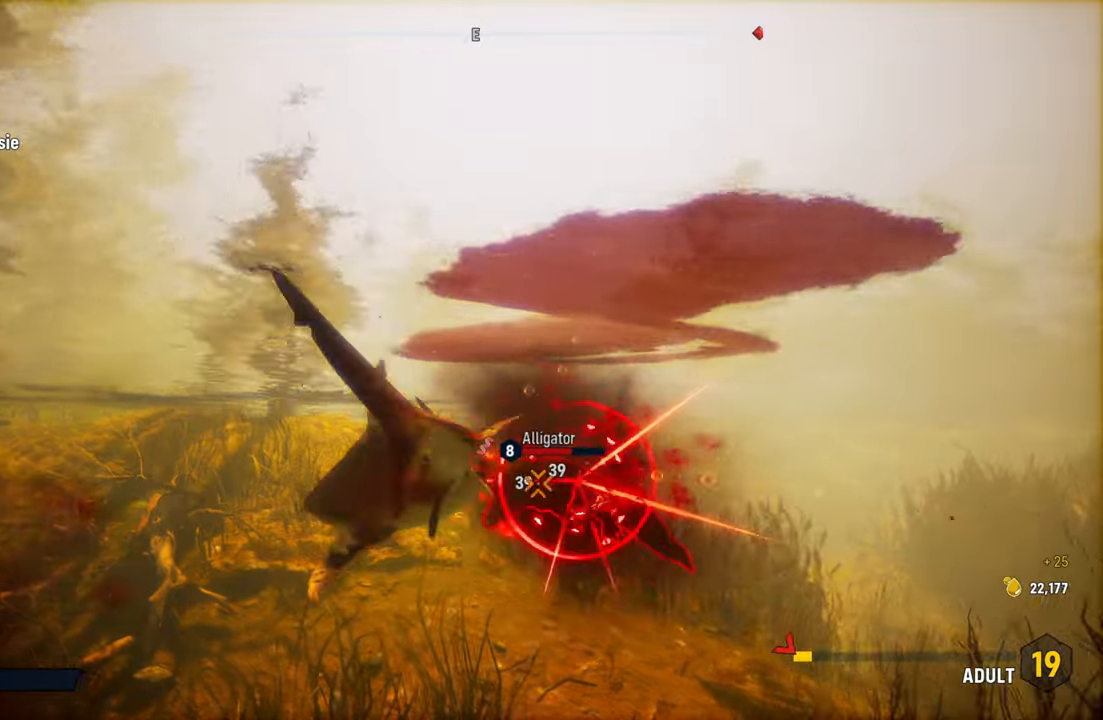
{"buttons": ["L2", "R2"], "left_stick": "right", "right_stick": "center", "events": [[20, "right_stick", "right"], [40, "left_stick", "right"], [100, "R3", "up"], [100, "right_stick", "center"], [380, "R2", "down"]]}
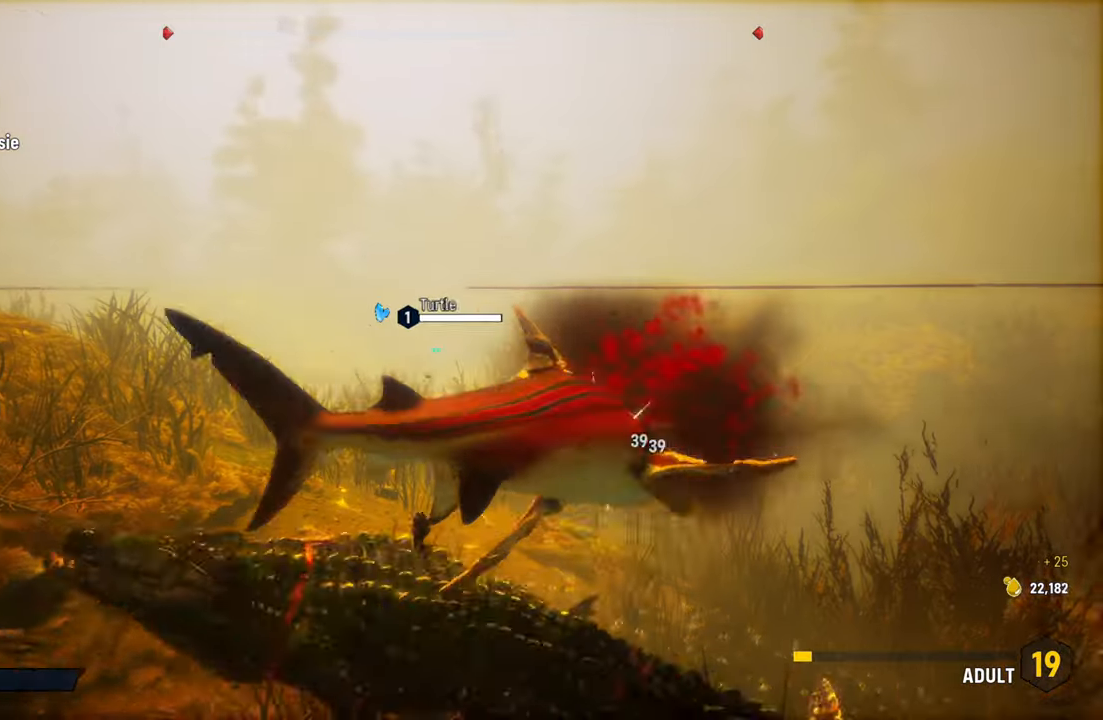
{"buttons": ["L2", "R2"], "left_stick": "right", "right_stick": "center", "events": [[40, "R2", "up"], [120, "R2", "down"], [280, "R2", "up"], [380, "R2", "down"]]}
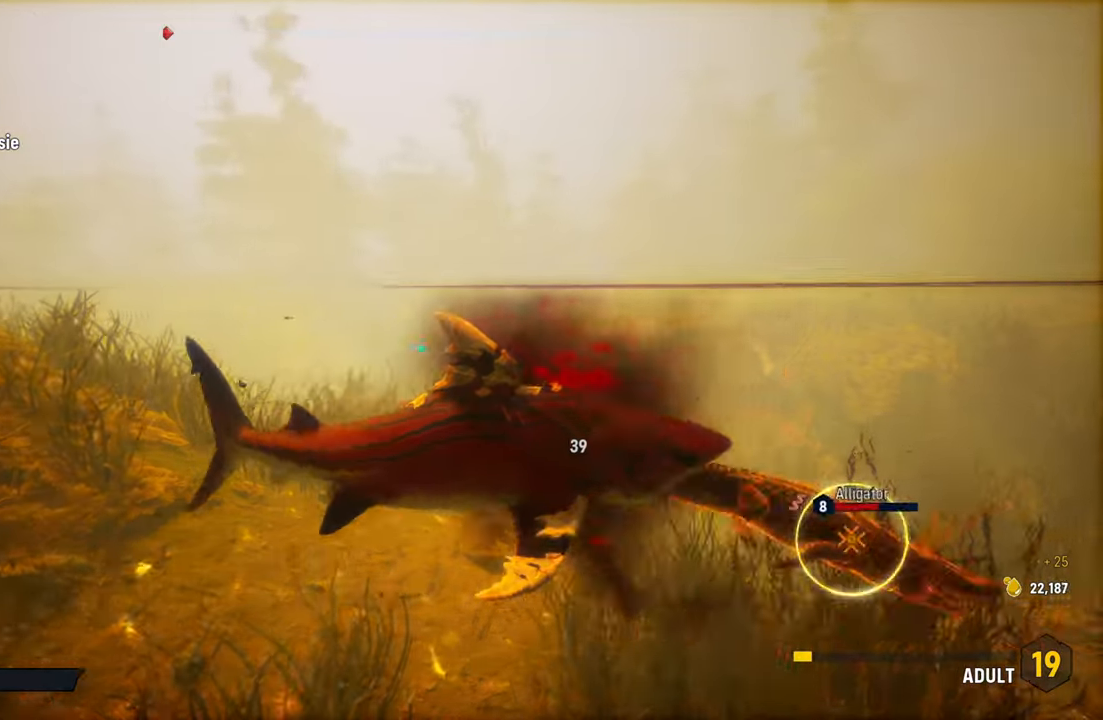
{"buttons": ["L2", "R2"], "left_stick": "right", "right_stick": "down-left", "events": [[60, "R2", "up"], [100, "R2", "down"], [180, "right_stick", "down-right"], [240, "R3", "down"], [280, "right_stick", "up-right"], [340, "R3", "up"], [440, "right_stick", "down-left"]]}
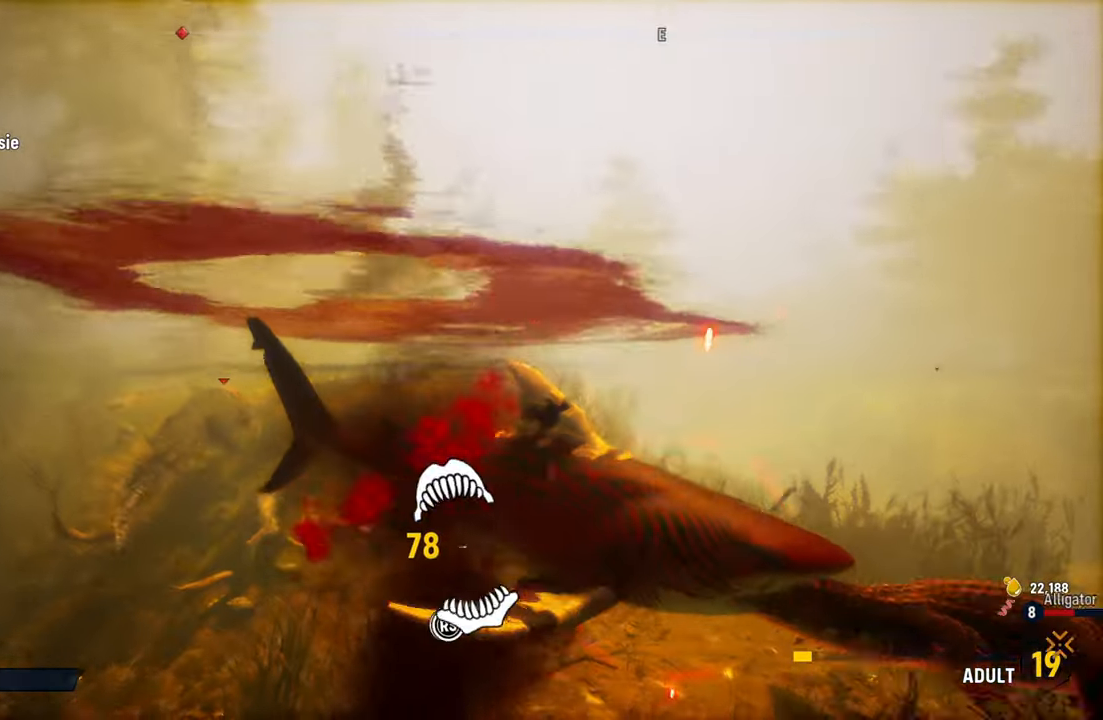
{"buttons": ["L2", "R2"], "left_stick": "center", "right_stick": "down-left", "events": [[60, "right_stick", "right"], [220, "right_stick", "down-left"], [360, "right_stick", "up-right"], [380, "left_stick", "center"], [480, "right_stick", "down-left"]]}
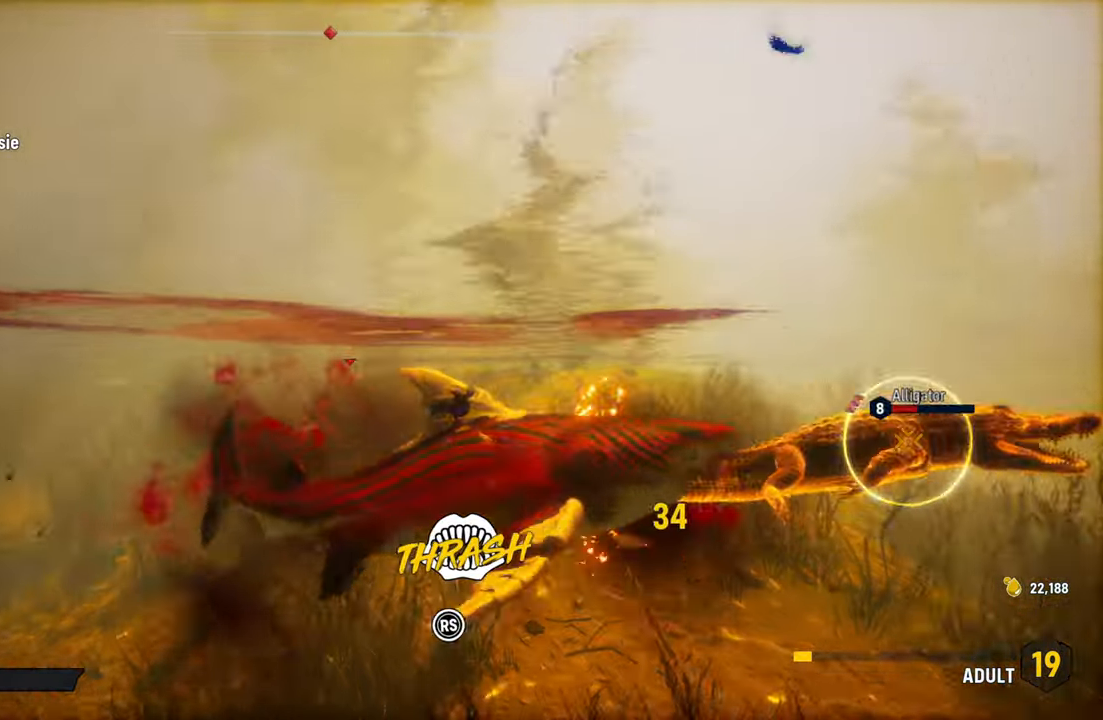
{"buttons": ["L2", "R2"], "left_stick": "center", "right_stick": "down-left", "events": [[60, "left_stick", "right"], [100, "right_stick", "up-right"], [240, "right_stick", "down-left"], [360, "right_stick", "up-right"], [420, "left_stick", "center"], [500, "right_stick", "down-left"]]}
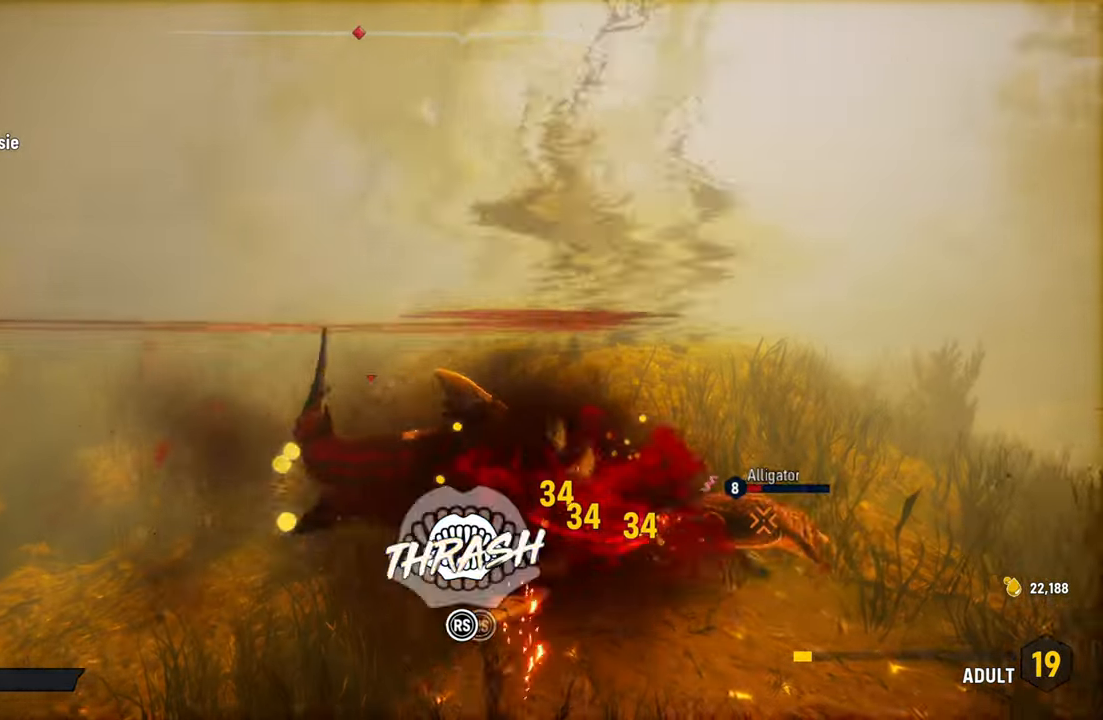
{"buttons": ["L2", "R2"], "left_stick": "center", "right_stick": "down-left", "events": [[120, "right_stick", "up-right"], [240, "right_stick", "down-left"], [360, "right_stick", "up-right"], [480, "right_stick", "down-left"]]}
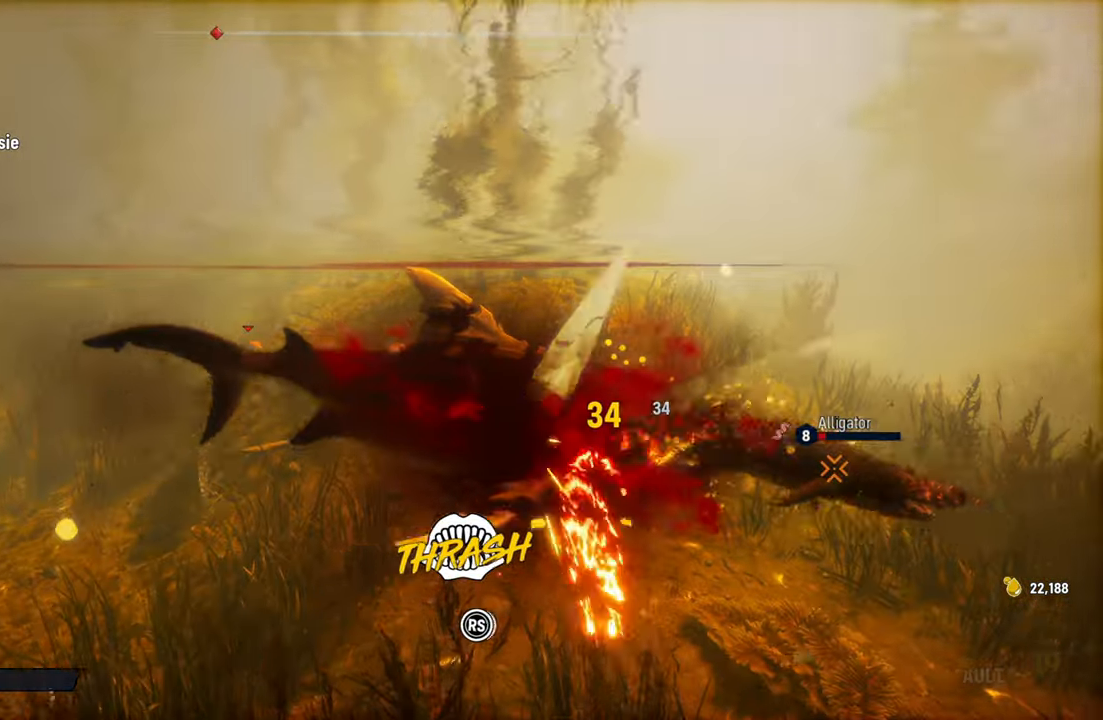
{"buttons": ["L2", "R2"], "left_stick": "center", "right_stick": "down-left", "events": [[120, "right_stick", "up-right"], [240, "right_stick", "down-left"], [340, "right_stick", "up-right"], [500, "right_stick", "down-left"]]}
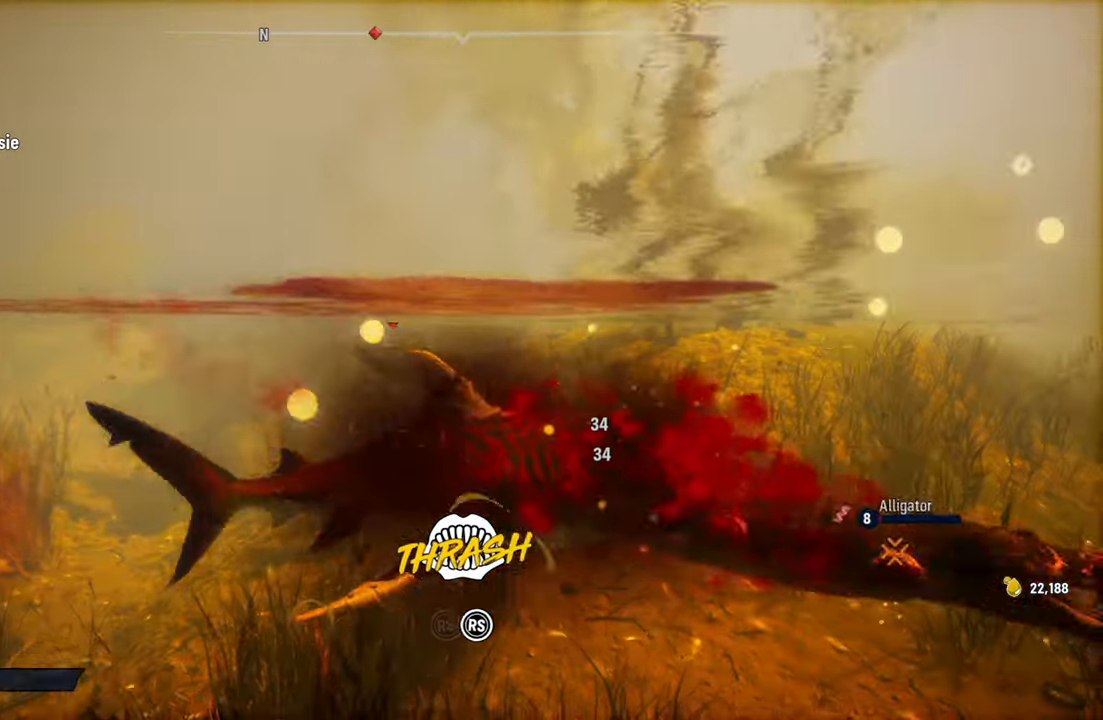
{"buttons": ["L2", "R2"], "left_stick": "center", "right_stick": "down-left", "events": [[120, "right_stick", "up-right"], [240, "right_stick", "down-left"], [360, "right_stick", "up-right"], [480, "right_stick", "down-left"]]}
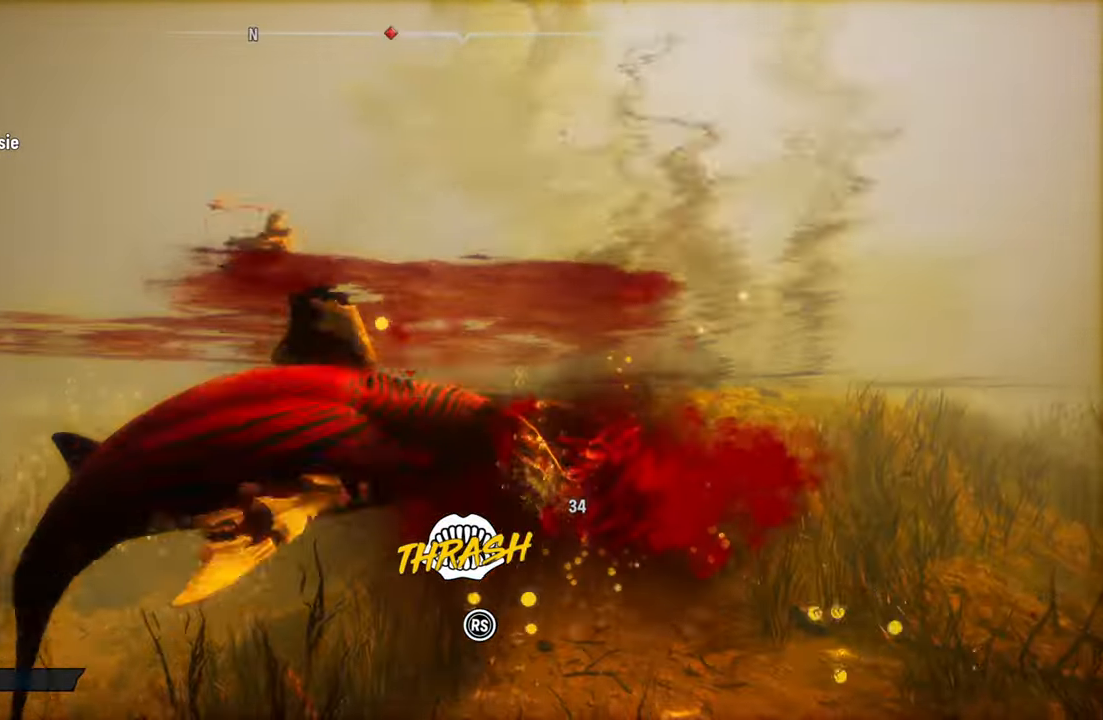
{"buttons": ["L2", "R2"], "left_stick": "center", "right_stick": "down-left", "events": [[120, "right_stick", "up-right"], [240, "right_stick", "down-left"], [360, "right_stick", "up-right"], [480, "right_stick", "down-left"]]}
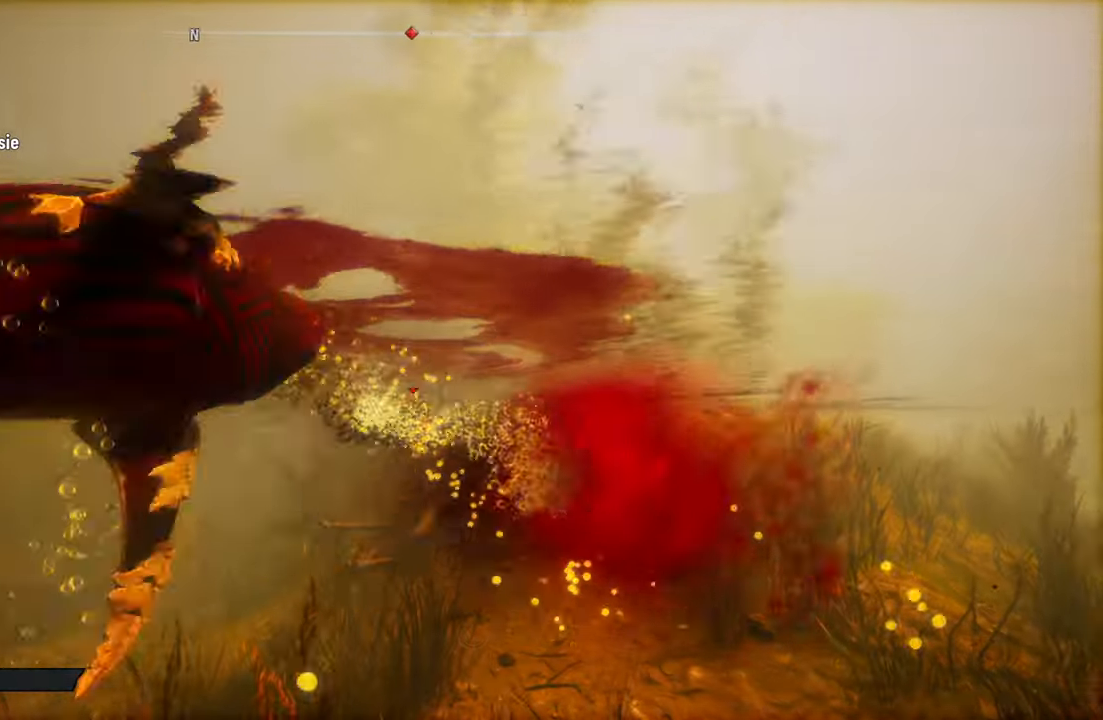
{"buttons": [], "left_stick": "center", "right_stick": "center", "events": [[100, "right_stick", "up-right"], [240, "right_stick", "center"], [340, "R2", "up"], [440, "L2", "up"]]}
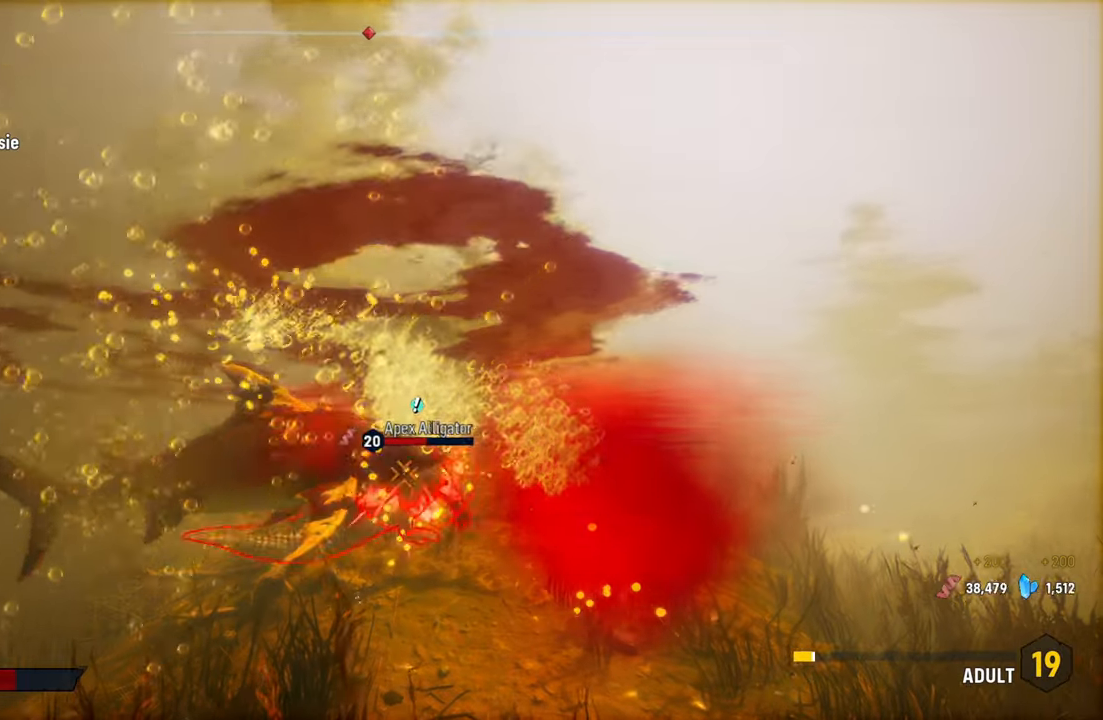
{"buttons": ["L2"], "left_stick": "up-right", "right_stick": "right", "events": [[300, "L2", "down"], [360, "right_stick", "right"], [380, "left_stick", "up"], [460, "left_stick", "up-right"]]}
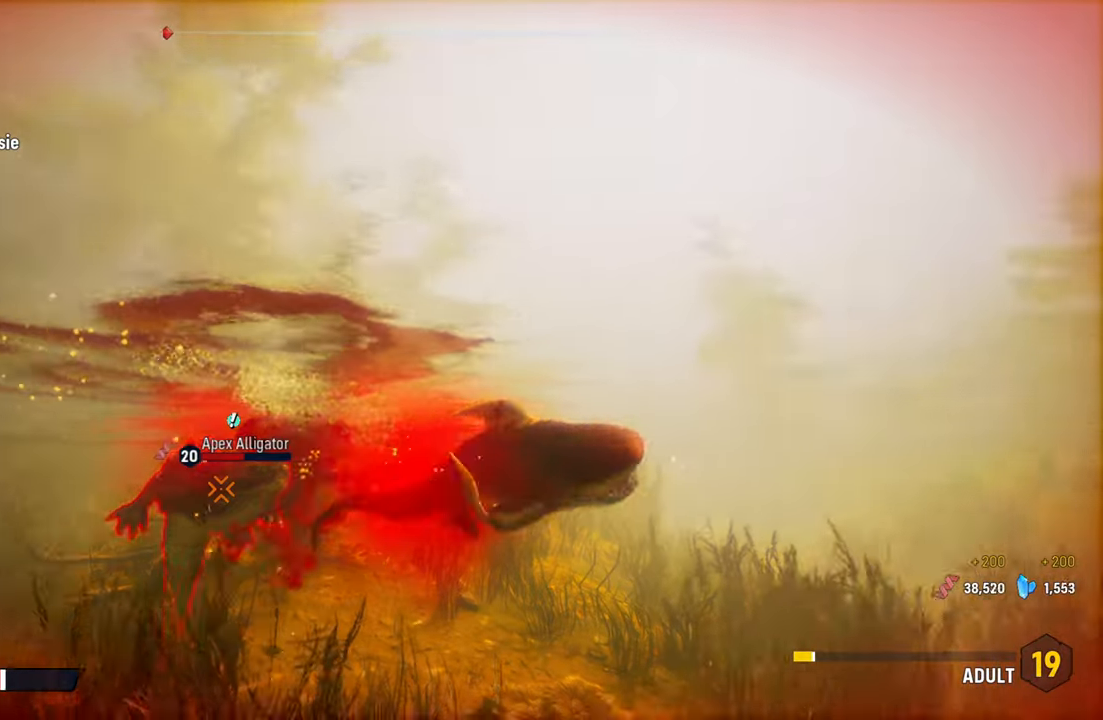
{"buttons": ["L2", "R1"], "left_stick": "right", "right_stick": "center", "events": [[20, "left_stick", "right"], [40, "right_stick", "down-right"], [160, "right_stick", "center"], [500, "R1", "down"]]}
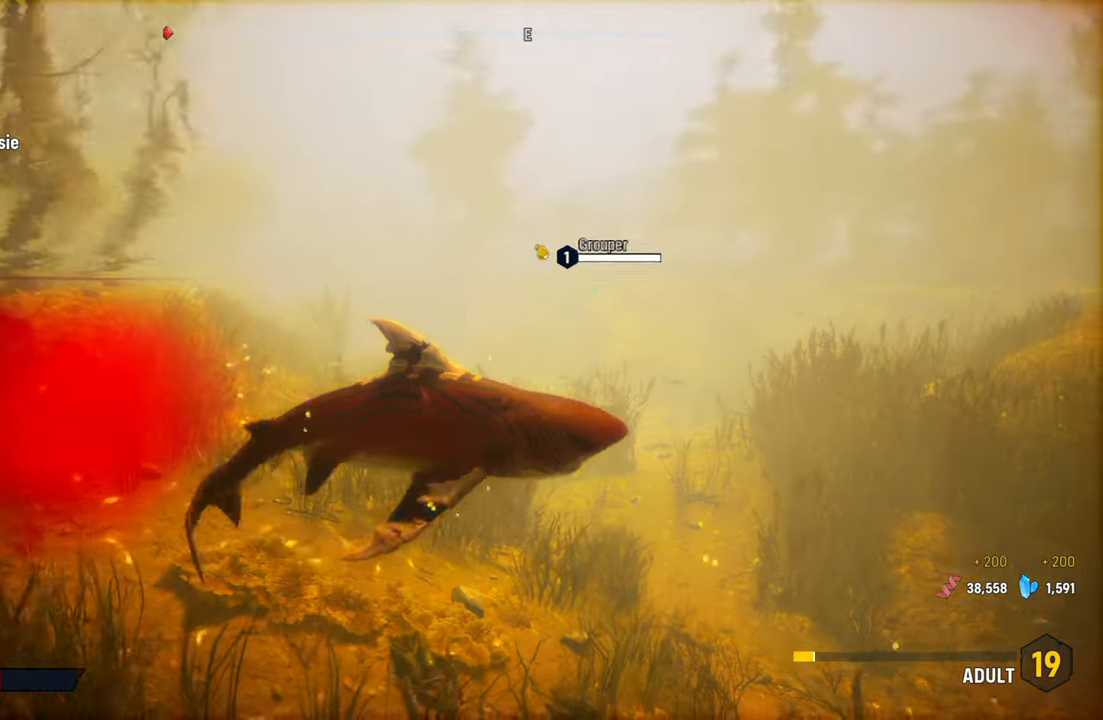
{"buttons": ["L2"], "left_stick": "left", "right_stick": "down-left", "events": [[40, "left_stick", "up-right"], [180, "R1", "up"], [260, "left_stick", "up-left"], [320, "left_stick", "left"], [460, "right_stick", "down-left"]]}
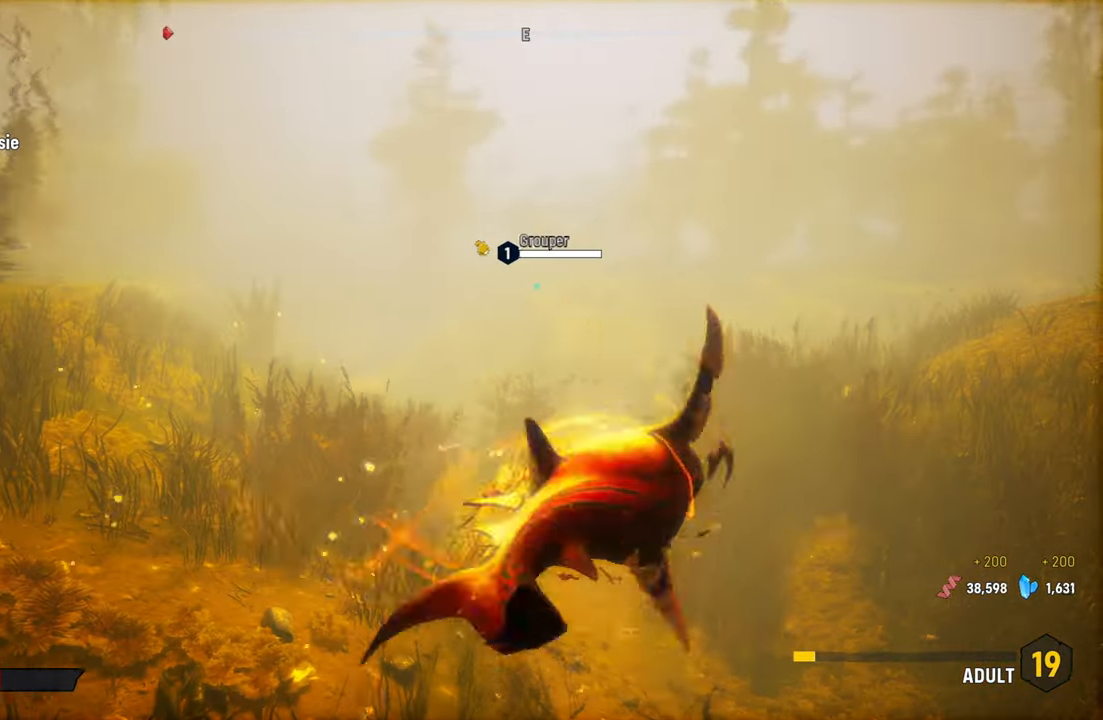
{"buttons": [], "left_stick": "up-left", "right_stick": "center", "events": [[100, "right_stick", "left"], [320, "left_stick", "up-left"], [380, "L2", "up"], [460, "right_stick", "center"]]}
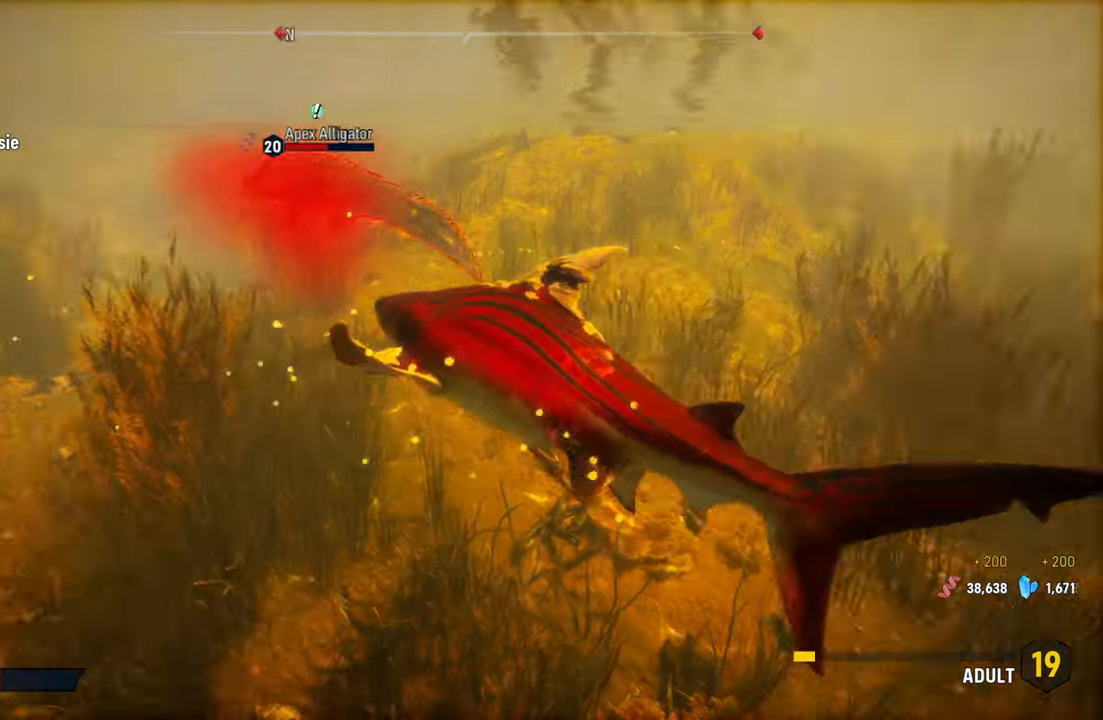
{"buttons": ["L2"], "left_stick": "up", "right_stick": "center", "events": [[100, "L2", "down"], [180, "left_stick", "up"]]}
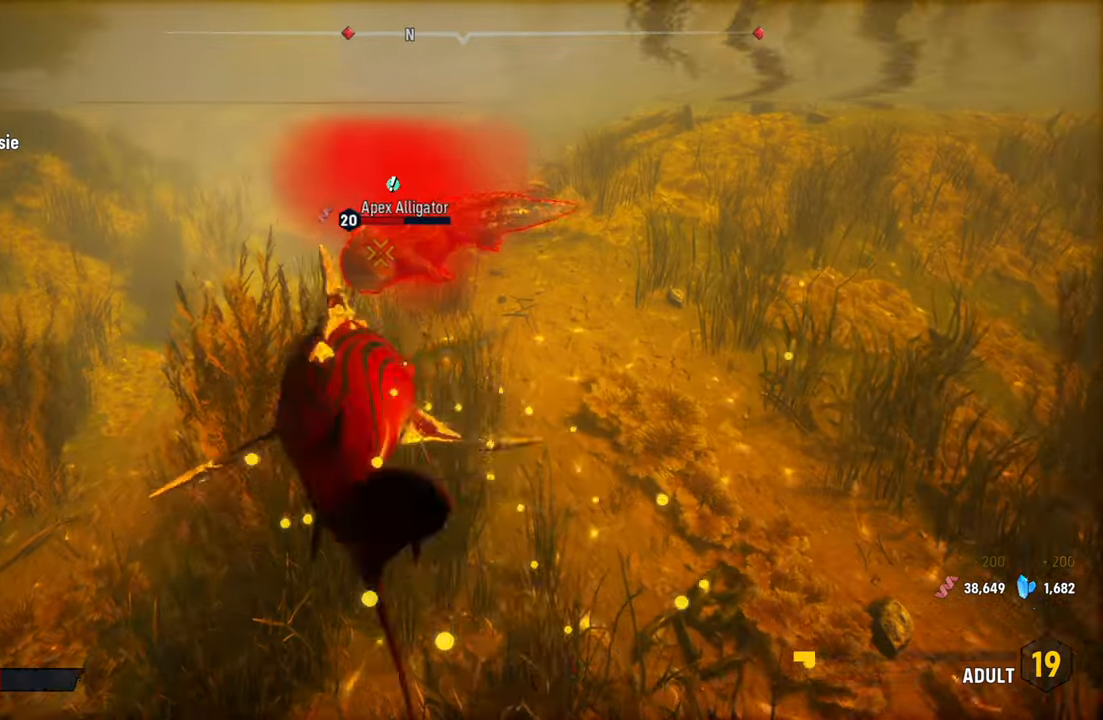
{"buttons": ["L2"], "left_stick": "left", "right_stick": "center", "events": [[240, "R1", "down"], [340, "R1", "up"], [380, "left_stick", "left"]]}